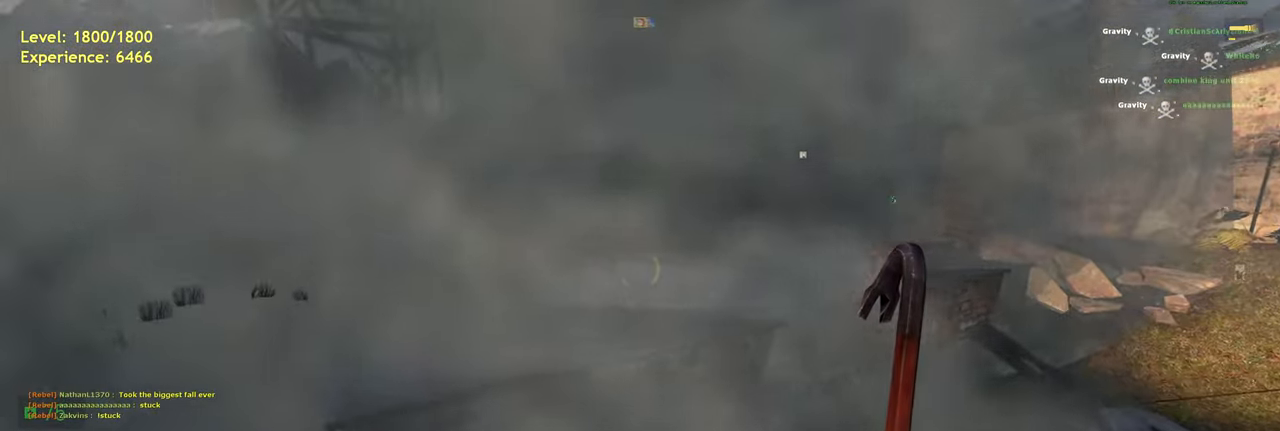
Gameplay with keyboard and mouse; each line is a JSON object with the keys and mouse buttons held at the frame after it. "events" lists presses ("down") and releases ("up") of "a", "ctrl", "d", "e", "f", "q", "r", "s", "shift", "space", "tab", "w", "mouse_left", "mouse_wheel", "mouse_right", "mouse_mb4" and "mouse_mb5" between this image and that frame as [ms after this image, input, new state], when the widget could be followed in between. "mouse_left", "mouse_wheel", "mouse_right", "mouse_mb4", "mouse_mb5" = the "left", "wheel", "right", "mb4", "mb5" buttons of the "mouse" list. No other keys are recorded. "wheel" means that the mouse wheel is clicked or scrolled. Mouse movement is not recorded.
{"keys": ["shift", "w"], "mouse": [], "events": [[340, "w", "down"], [440, "d", "up"], [500, "shift", "down"]]}
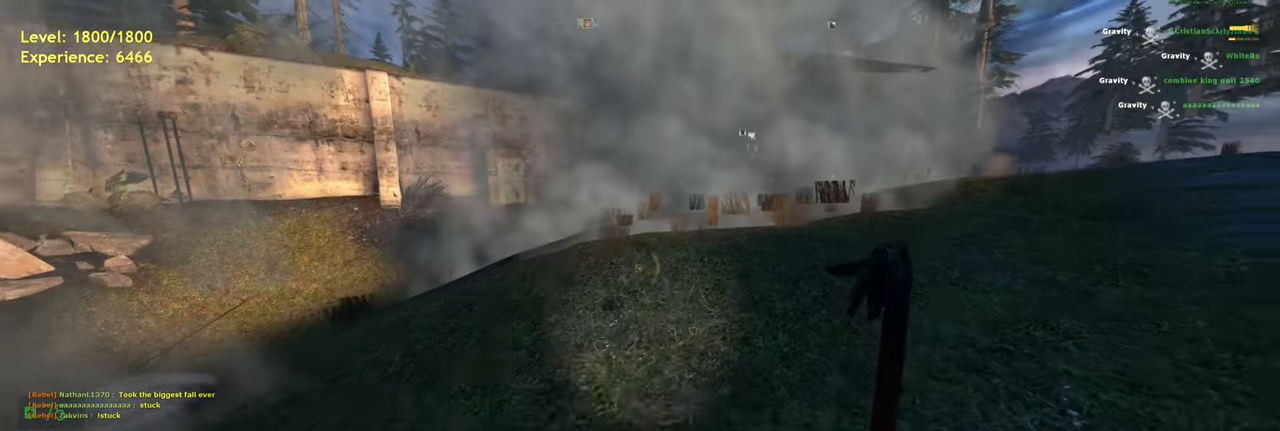
{"keys": ["d"], "mouse": [], "events": [[80, "space", "down"], [120, "w", "up"], [160, "d", "down"], [180, "shift", "up"], [420, "space", "up"]]}
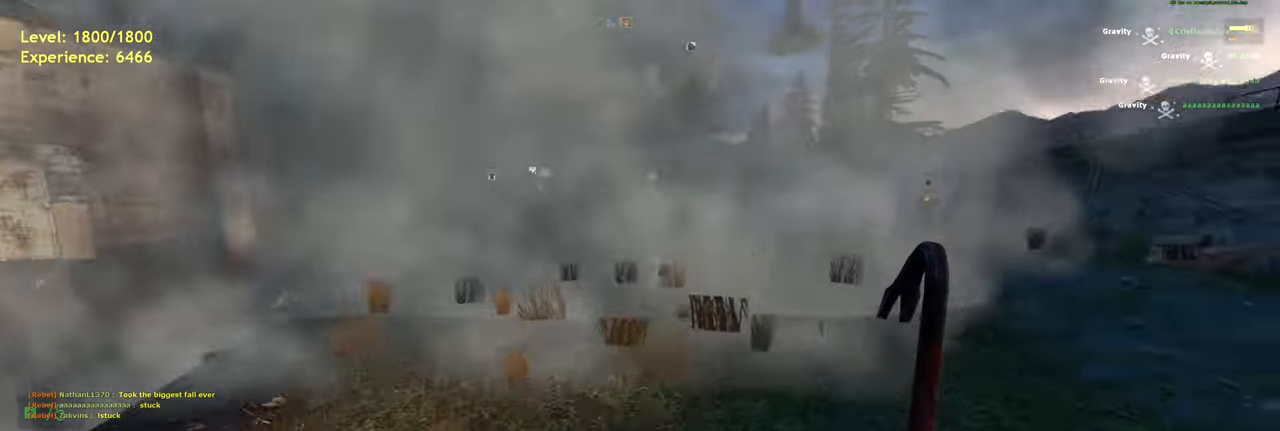
{"keys": ["a", "space", "w"], "mouse": [], "events": [[320, "w", "down"], [360, "d", "up"], [400, "a", "down"], [500, "space", "down"]]}
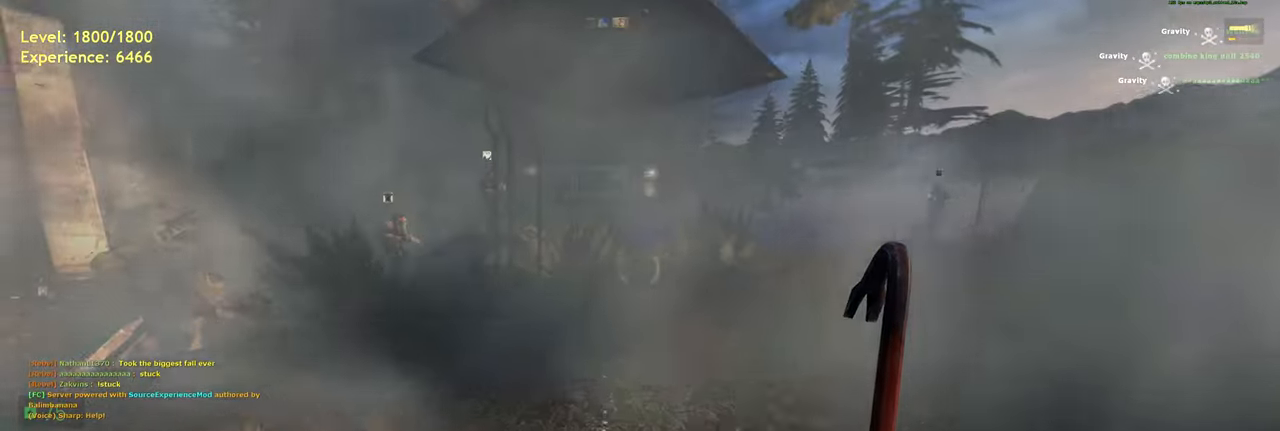
{"keys": ["space", "tab"], "mouse": [], "events": [[40, "a", "up"], [40, "w", "up"], [280, "tab", "down"]]}
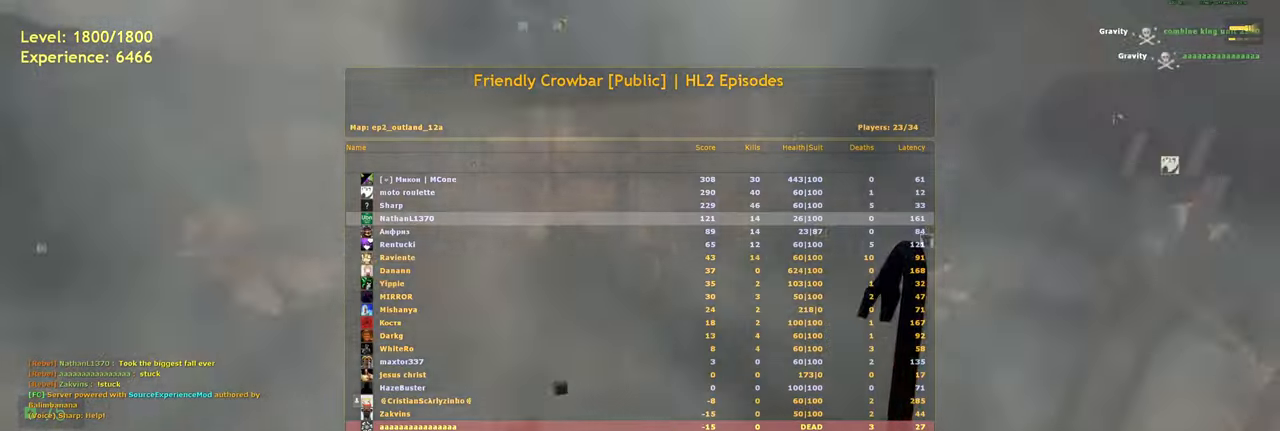
{"keys": ["space", "tab"], "mouse": [], "events": [[280, "w", "down"], [400, "w", "up"]]}
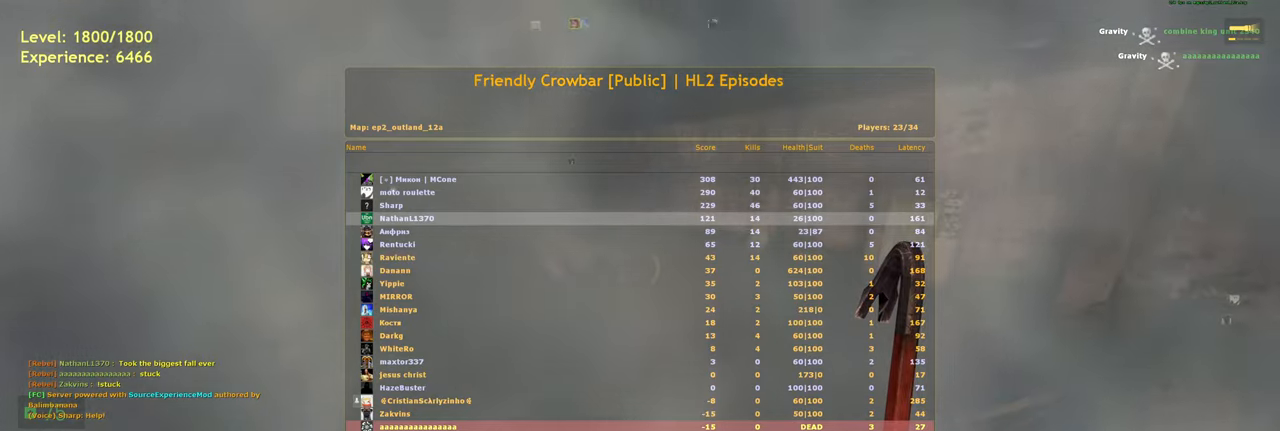
{"keys": ["space", "tab"], "mouse": [], "events": [[120, "tab", "up"], [300, "tab", "down"]]}
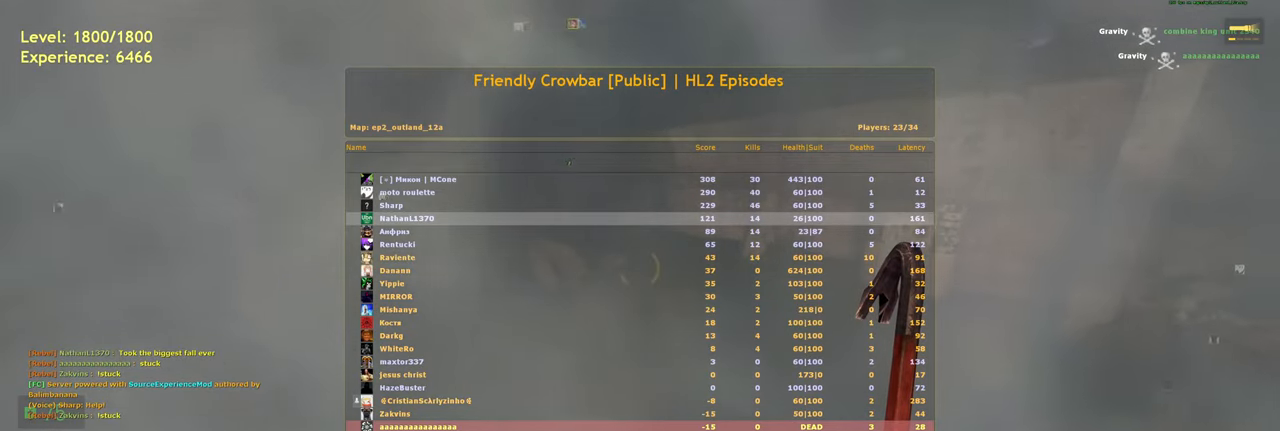
{"keys": ["w"], "mouse": [], "events": [[160, "space", "up"], [200, "tab", "up"], [220, "w", "down"]]}
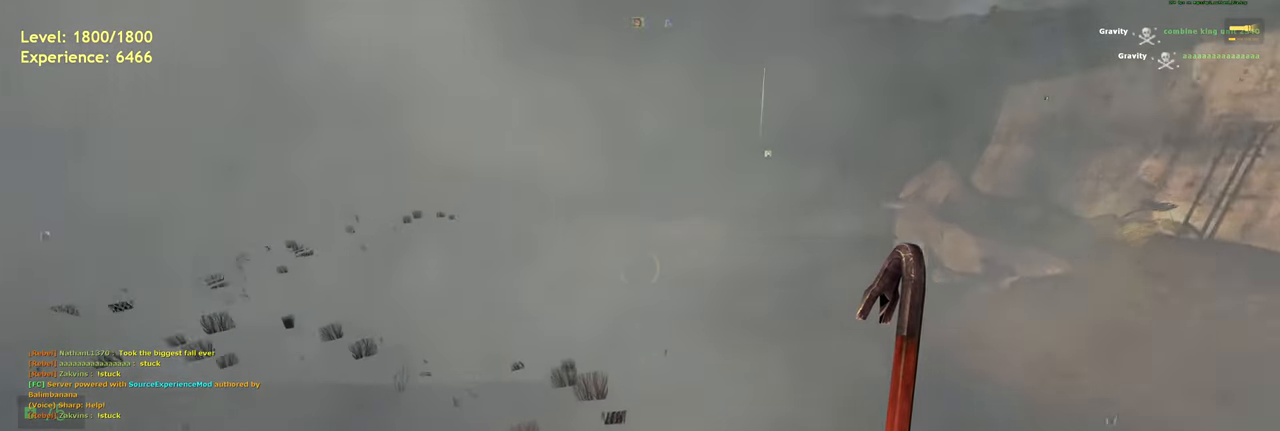
{"keys": ["a", "space", "w"], "mouse": [], "events": [[220, "shift", "down"], [320, "a", "down"], [500, "shift", "up"], [500, "space", "down"]]}
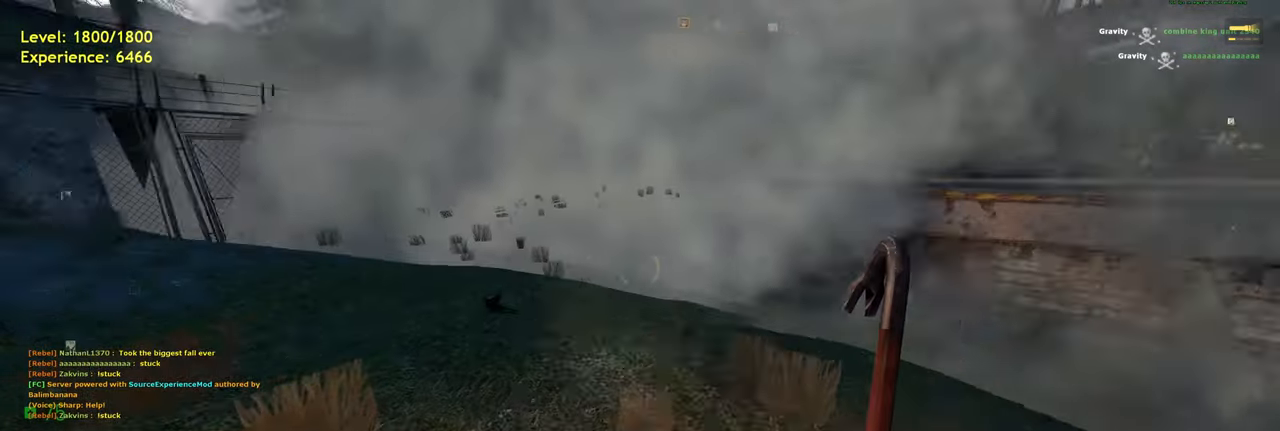
{"keys": ["a"], "mouse": [], "events": [[40, "w", "up"], [100, "space", "up"]]}
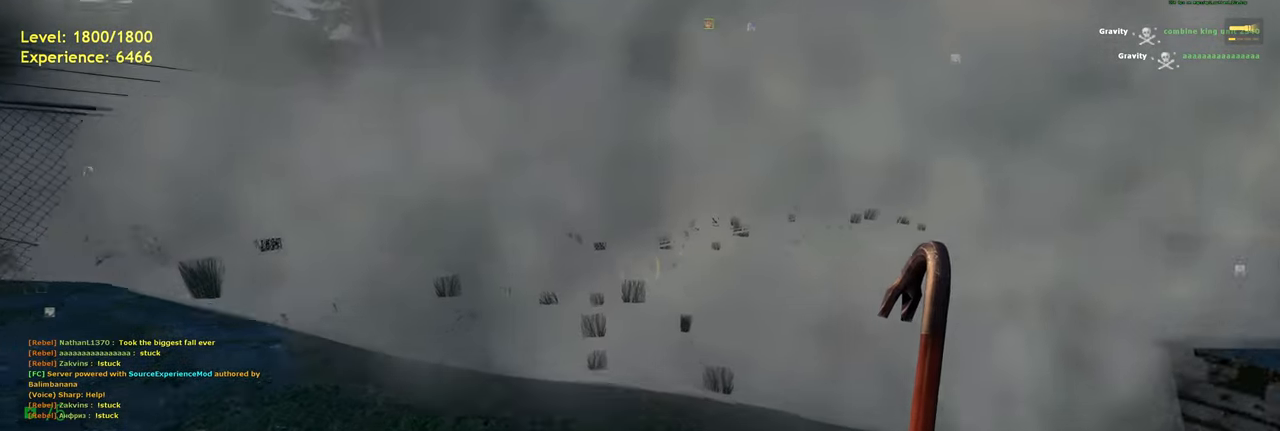
{"keys": ["d"], "mouse": [], "events": [[120, "w", "down"], [340, "space", "down"], [420, "d", "down"], [460, "a", "up"], [460, "space", "up"], [460, "w", "up"]]}
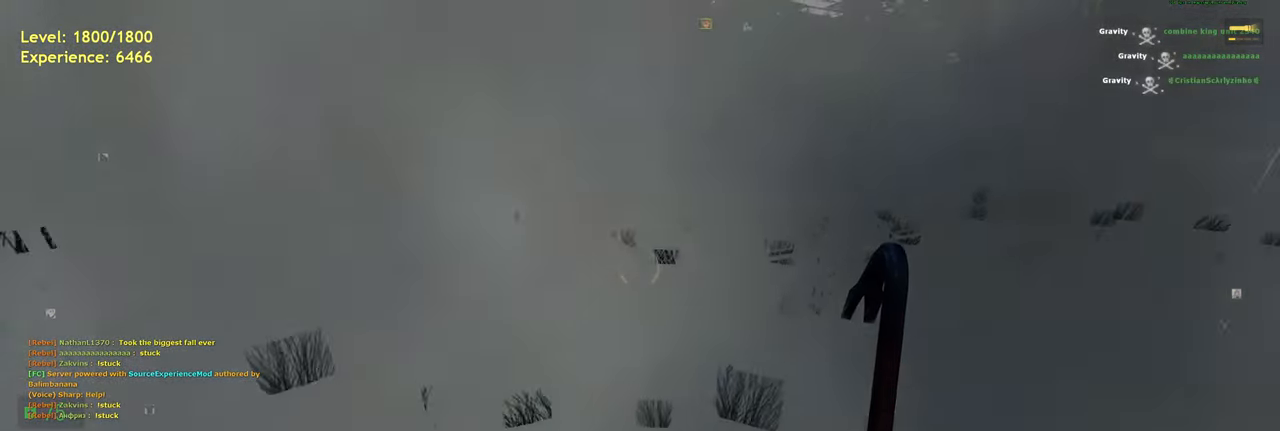
{"keys": ["d"], "mouse": [], "events": []}
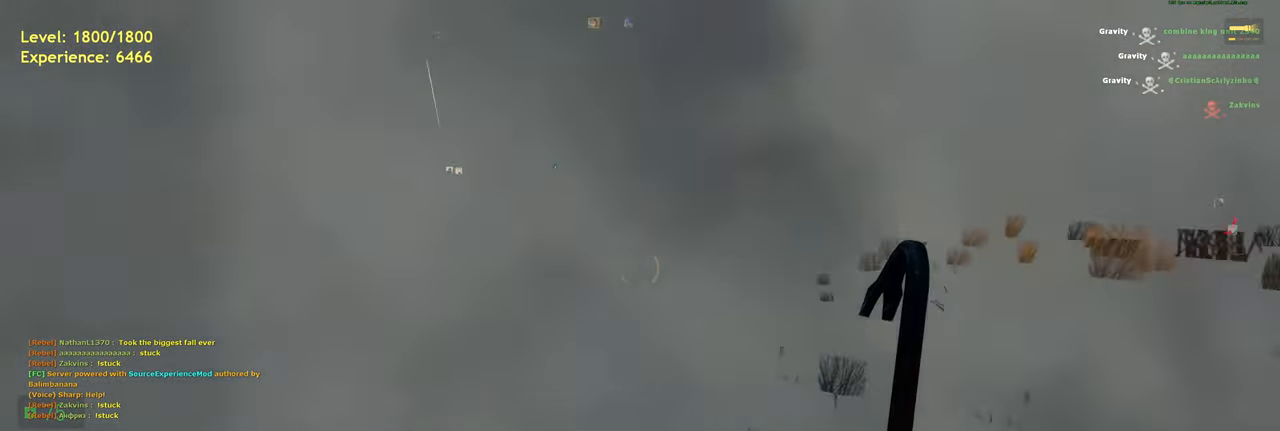
{"keys": ["d", "shift", "w"], "mouse": [], "events": [[160, "w", "down"], [200, "d", "up"], [240, "shift", "down"], [340, "d", "down"]]}
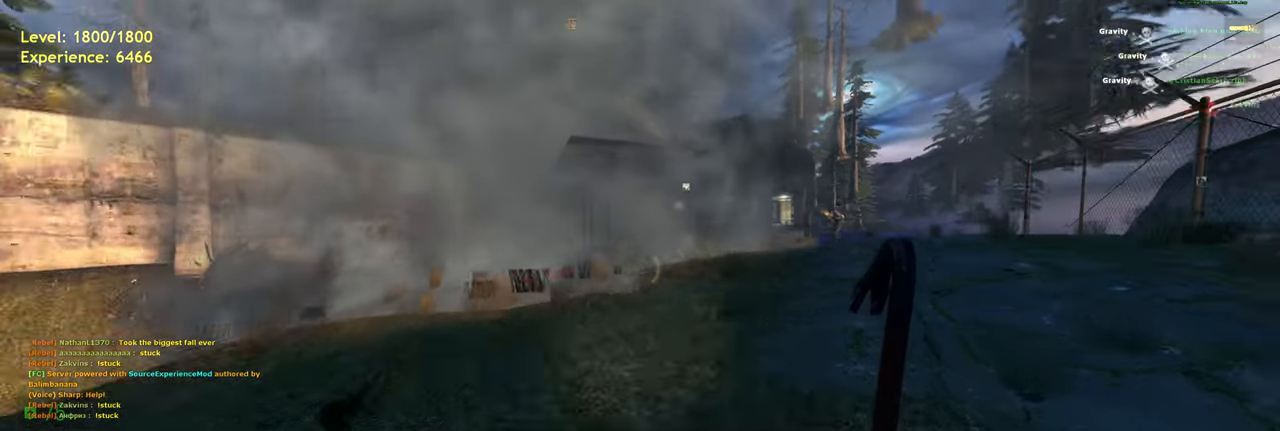
{"keys": ["w"], "mouse": [], "events": [[20, "d", "up"], [40, "shift", "up"], [300, "w", "up"], [400, "w", "down"]]}
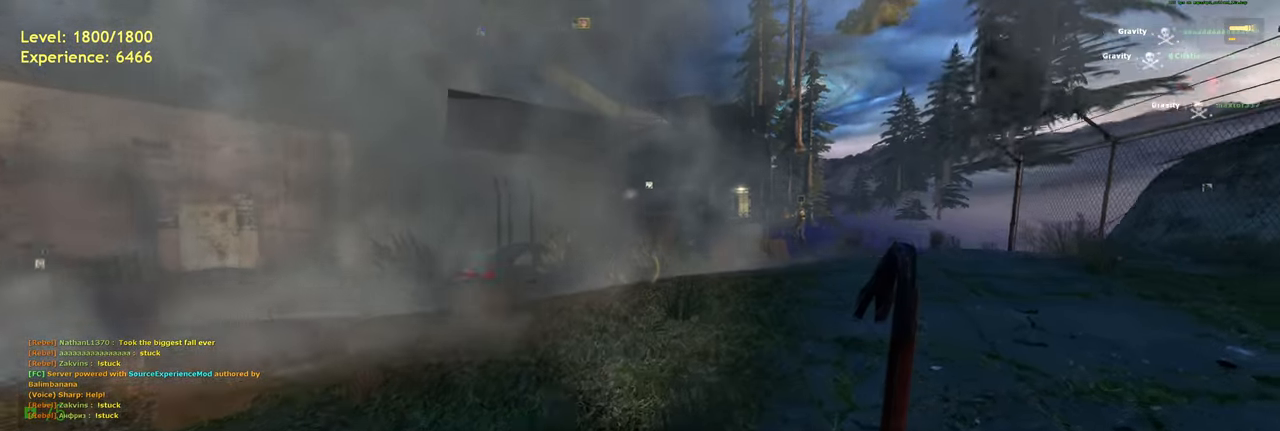
{"keys": ["d"], "mouse": [], "events": [[60, "shift", "down"], [160, "d", "down"], [240, "a", "down"], [300, "space", "down"], [360, "shift", "up"], [440, "a", "up"], [440, "w", "up"], [460, "space", "up"]]}
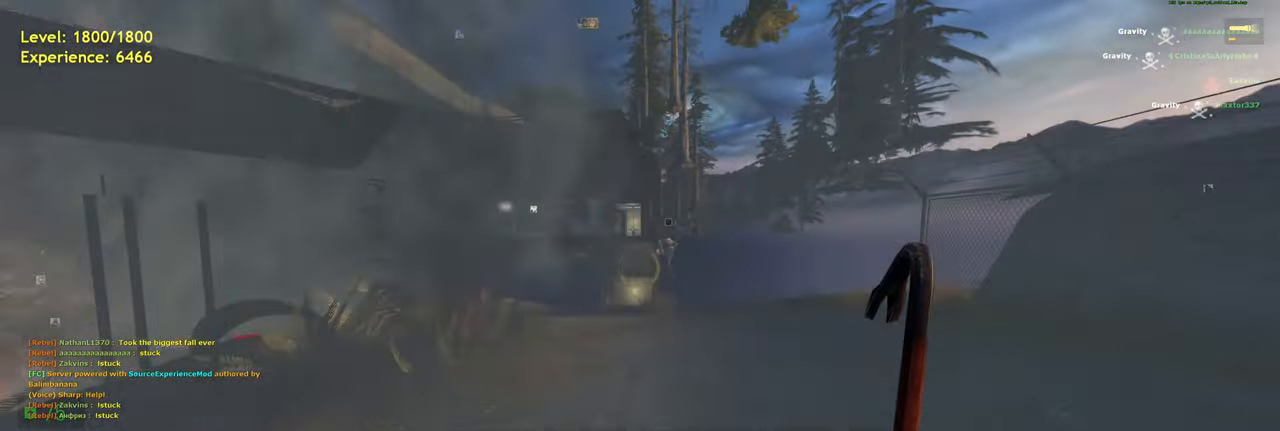
{"keys": ["a", "shift", "w"], "mouse": [], "events": [[140, "d", "up"], [180, "w", "down"], [380, "shift", "down"], [420, "a", "down"]]}
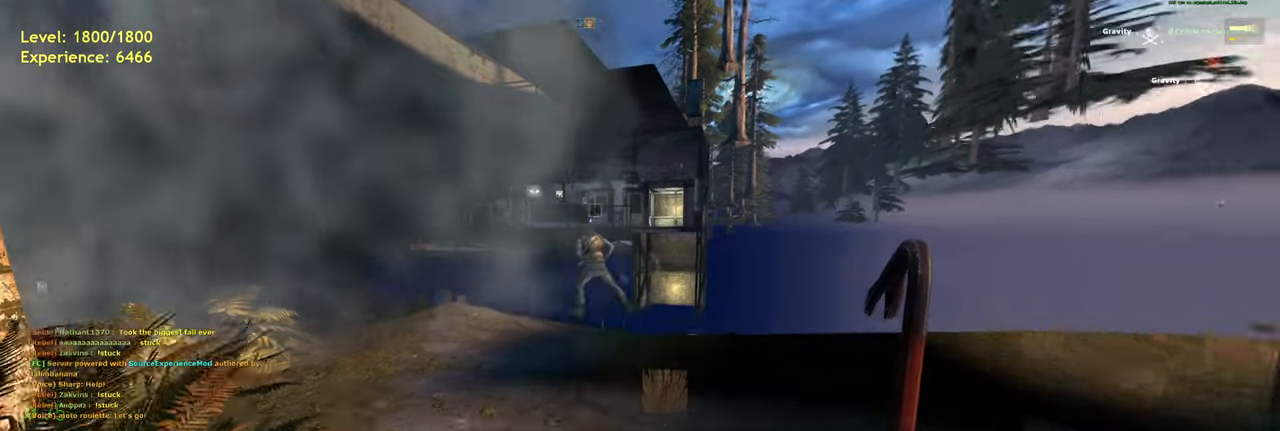
{"keys": ["a", "shift", "w"], "mouse": [], "events": [[280, "a", "up"], [440, "a", "down"]]}
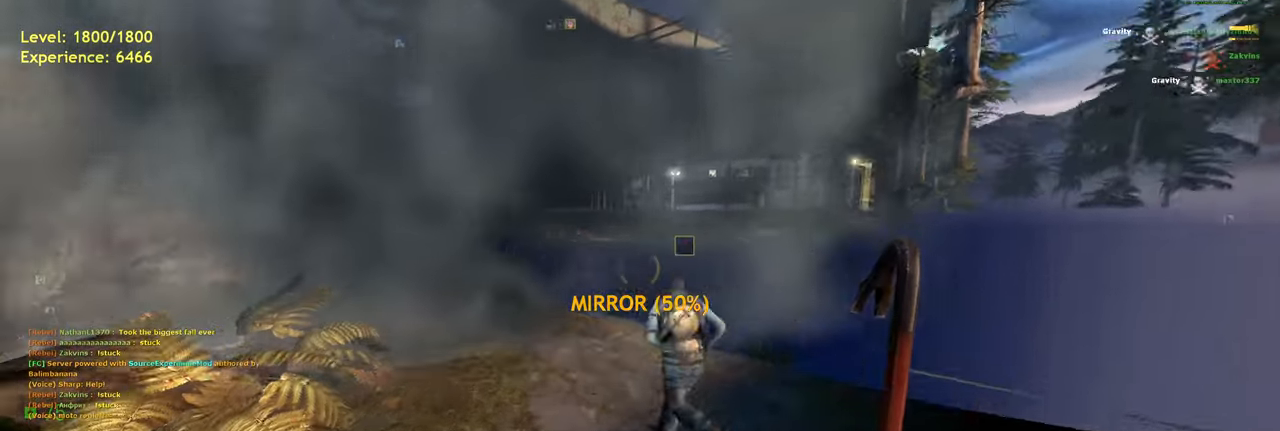
{"keys": ["ctrl", "d", "space"], "mouse": [], "events": [[60, "space", "down"], [80, "shift", "up"], [160, "a", "up"], [160, "d", "down"], [200, "w", "up"], [400, "ctrl", "down"]]}
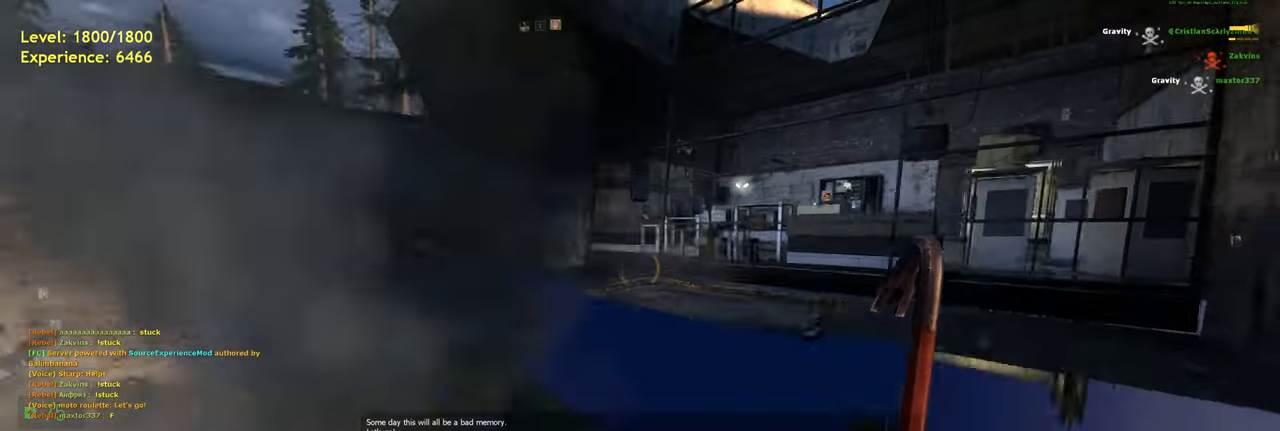
{"keys": ["ctrl", "d", "space"], "mouse": [], "events": []}
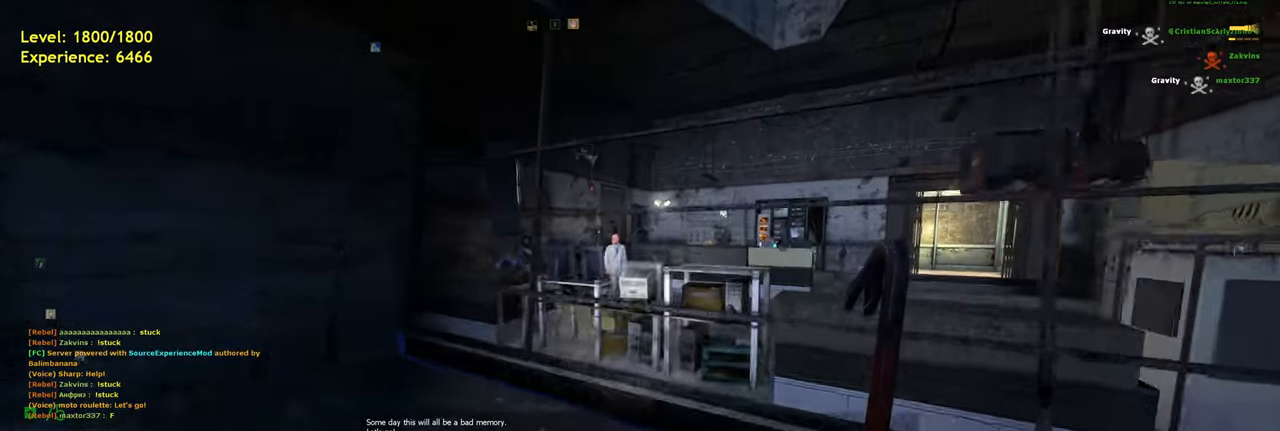
{"keys": ["ctrl", "d", "space", "w"], "mouse": [], "events": [[40, "w", "down"], [180, "w", "up"], [480, "w", "down"]]}
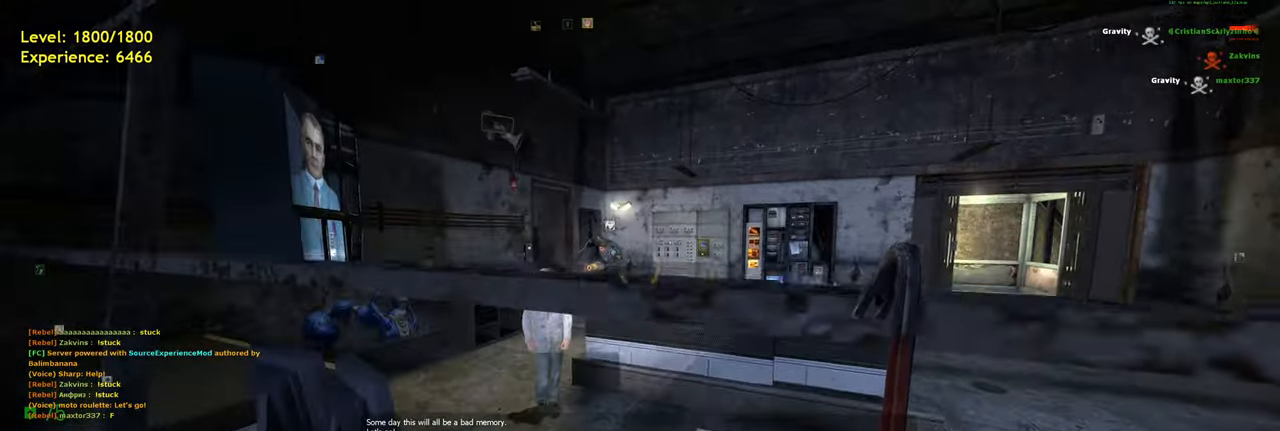
{"keys": ["d", "space"], "mouse": [], "events": [[180, "w", "up"], [320, "ctrl", "up"]]}
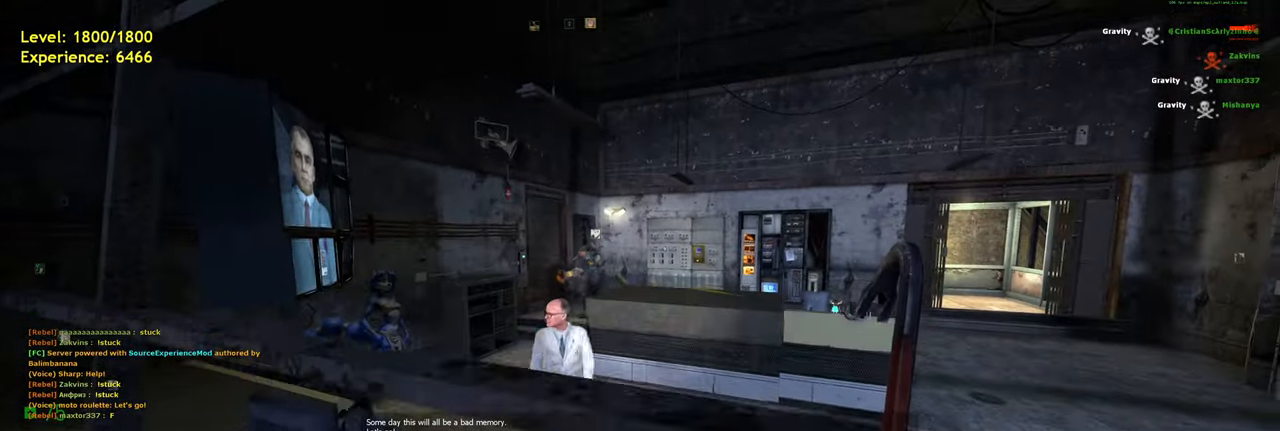
{"keys": [], "mouse": [], "events": [[60, "space", "up"], [80, "d", "up"]]}
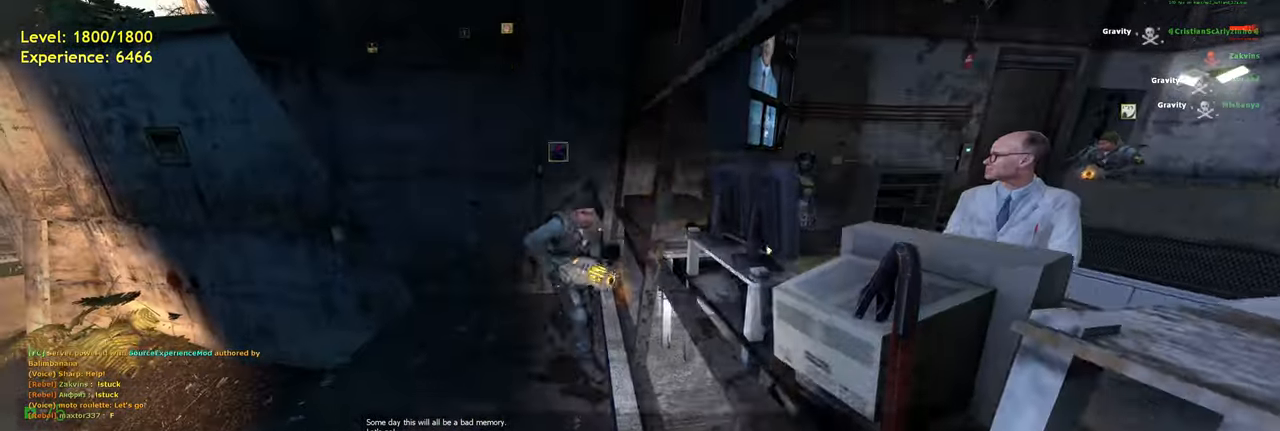
{"keys": ["w"], "mouse": [], "events": [[20, "w", "down"], [120, "w", "up"], [420, "w", "down"]]}
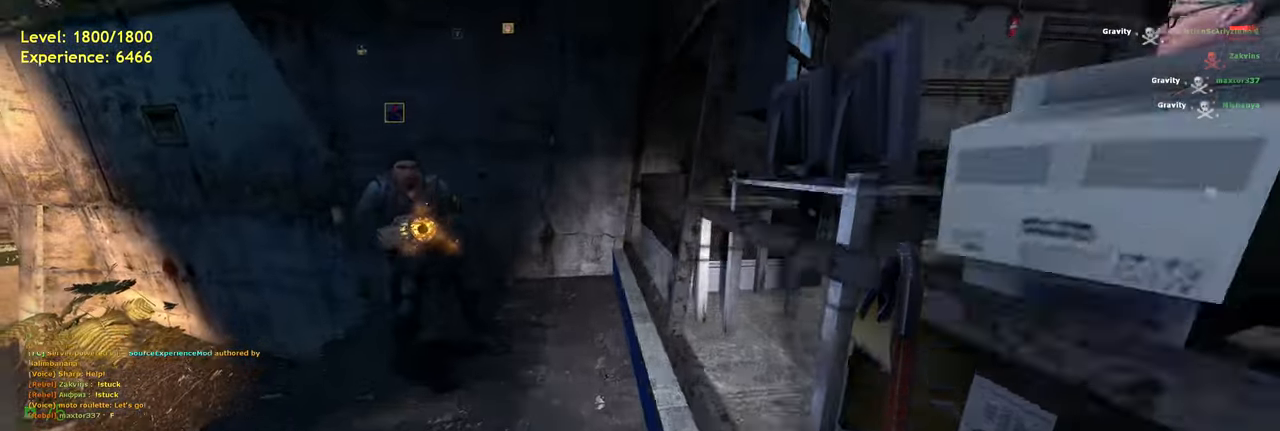
{"keys": [], "mouse": [], "events": [[60, "space", "down"], [120, "w", "up"], [160, "d", "down"], [380, "d", "up"], [420, "space", "up"]]}
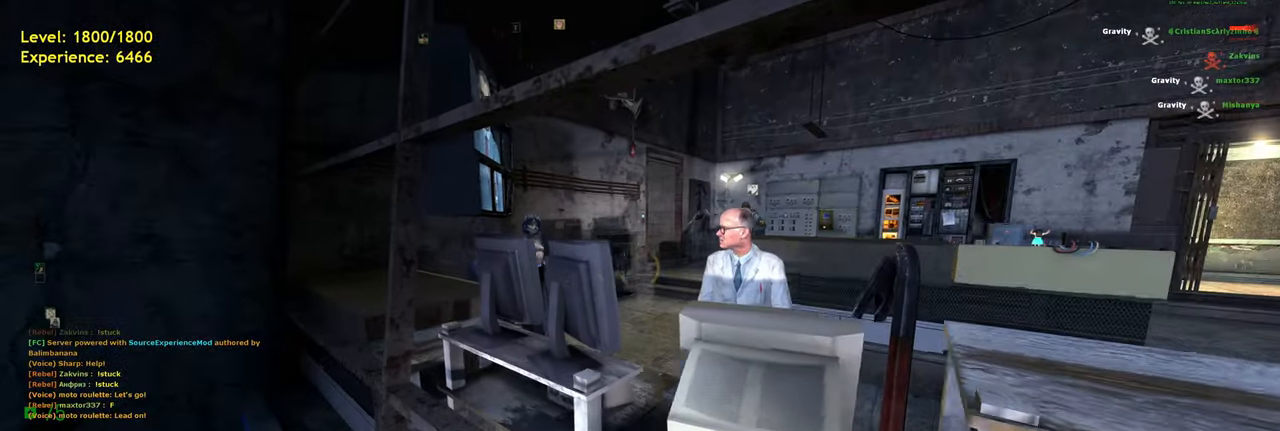
{"keys": ["ctrl", "d", "space"], "mouse": [], "events": [[280, "space", "down"], [340, "ctrl", "down"], [380, "w", "down"], [440, "d", "down"], [480, "w", "up"]]}
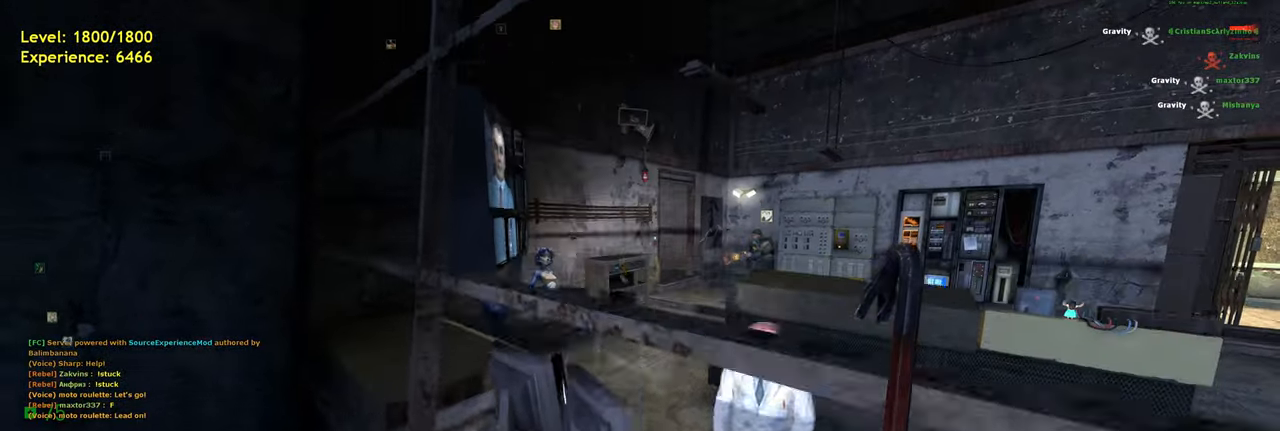
{"keys": ["ctrl", "d", "space"], "mouse": [], "events": [[200, "w", "down"], [380, "w", "up"]]}
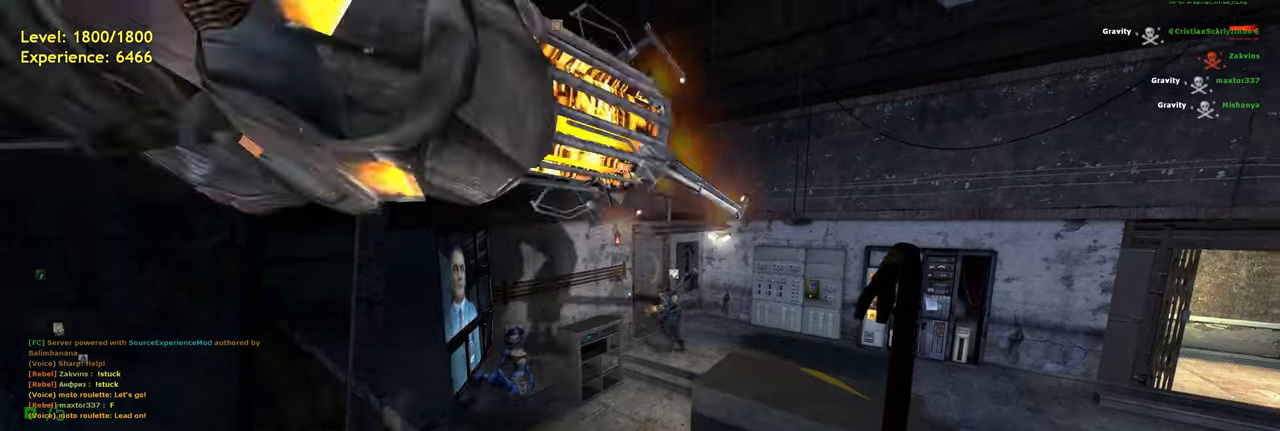
{"keys": ["ctrl", "d", "space", "w"], "mouse": [], "events": [[20, "w", "down"]]}
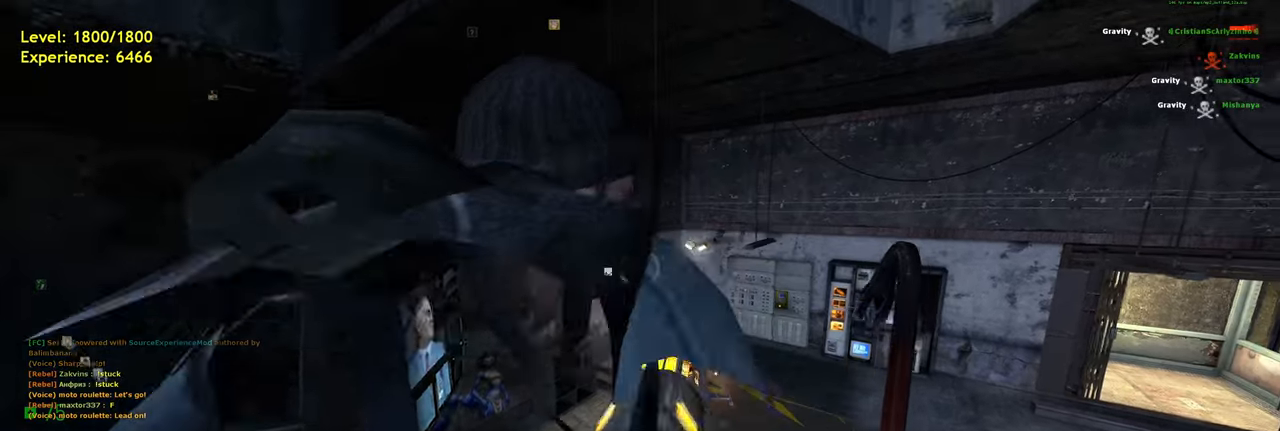
{"keys": [], "mouse": [], "events": [[80, "w", "up"], [160, "ctrl", "up"], [300, "space", "up"], [320, "d", "up"]]}
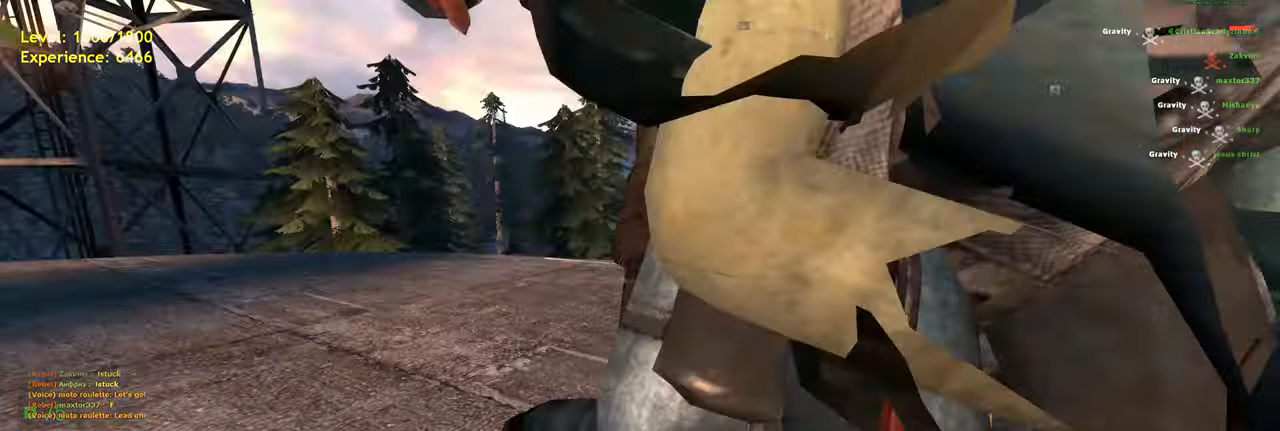
{"keys": [], "mouse": [], "events": []}
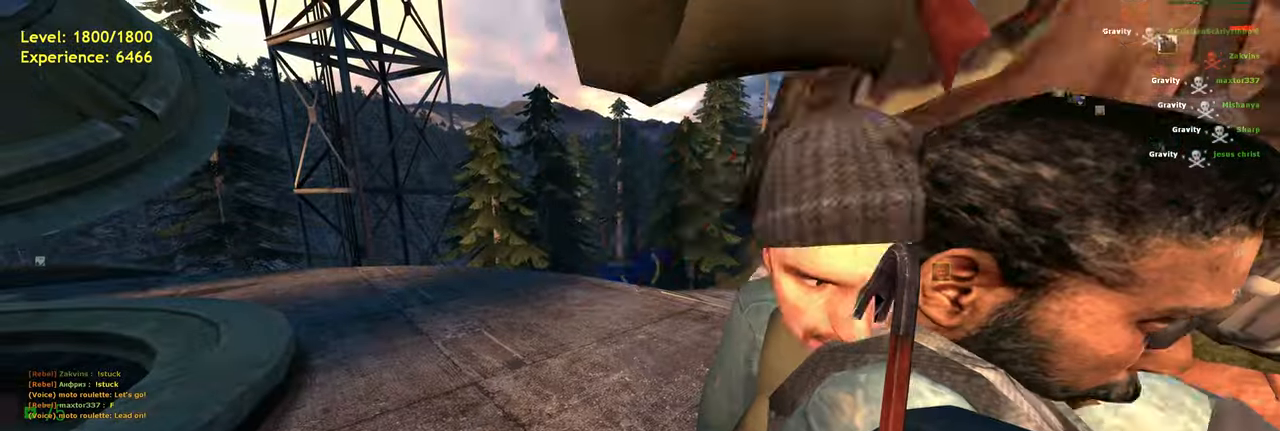
{"keys": [], "mouse": [], "events": []}
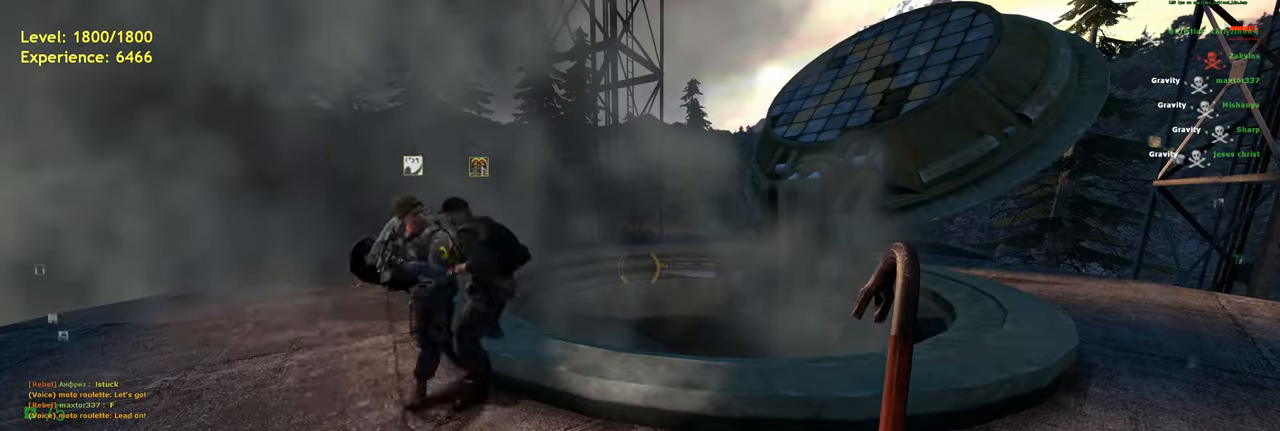
{"keys": [], "mouse": [], "events": []}
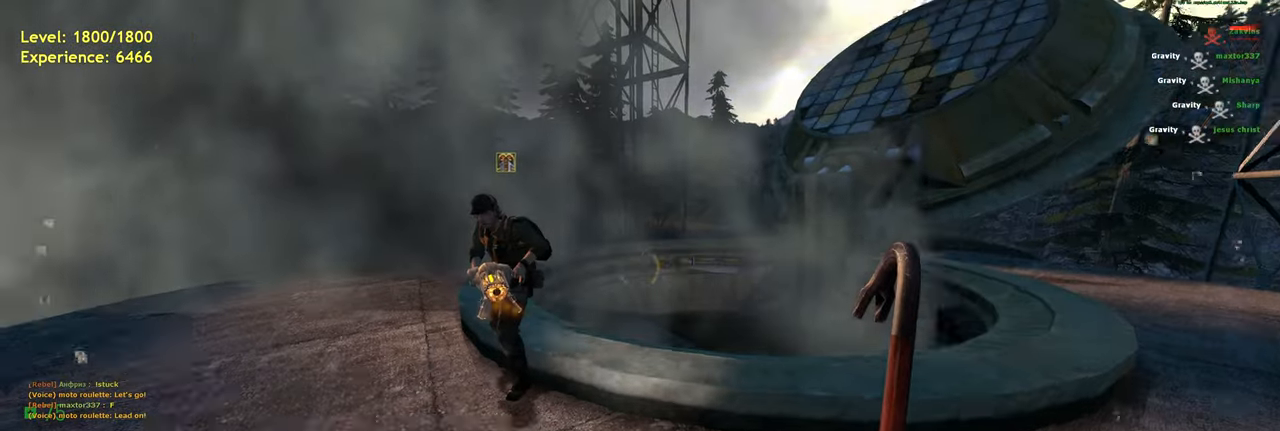
{"keys": [], "mouse": [], "events": []}